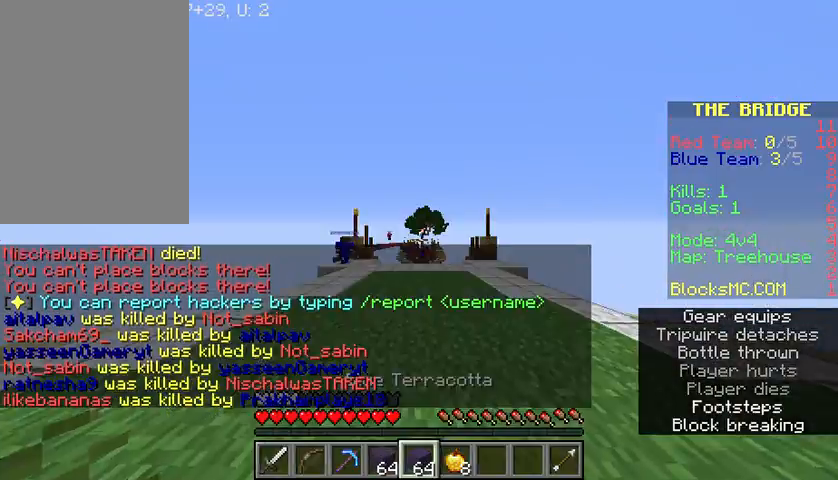
Gameplay with keyboard and mouse; each line is a JSON object with the keys and mouse buttons held at the frame after it. "events" lists presses ("down") and releases ("up") of "a", "d", "s", "space", "w", "mouse_left" and "mouse_right" between this image and that frame as [ms after this image, input, new state], when the widget could be followed in between. "mouse_left", "mouse_right" = the "left", "right" buttons of the "mouse" list. No other keys are recorded. Fast repeated clicks can show as one long hold. Mouse movement is not recorded.
{"keys": ["a", "w"], "mouse": [], "events": [[167, "space", "down"], [500, "a", "down"], [500, "space", "up"]]}
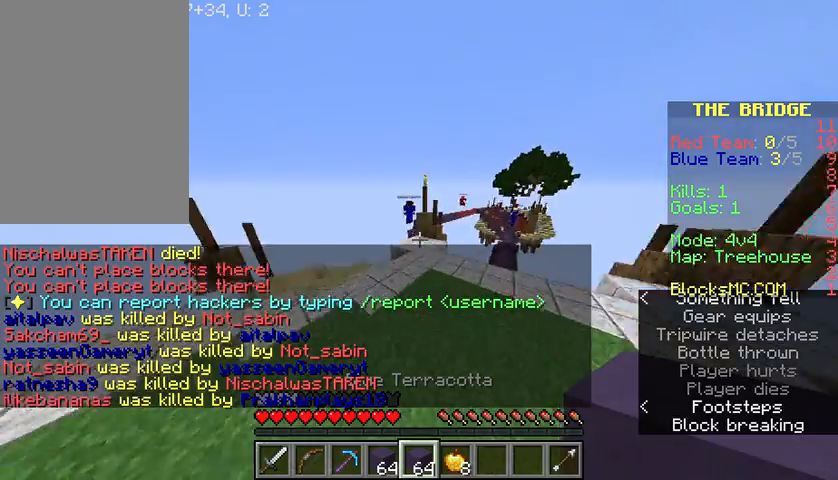
{"keys": ["space", "w"], "mouse": [], "events": [[200, "space", "down"], [267, "a", "up"]]}
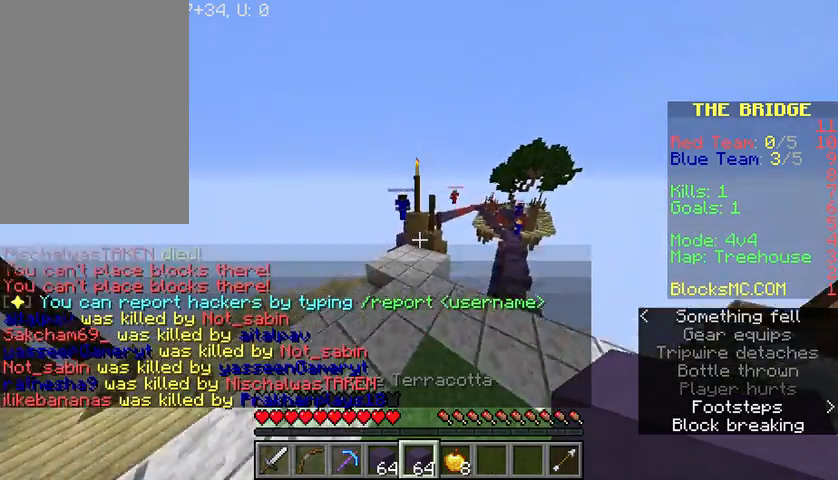
{"keys": ["a", "w"], "mouse": [], "events": [[66, "space", "up"], [166, "a", "down"], [200, "mouse_left", "down"], [300, "mouse_right", "down"], [367, "space", "down"], [400, "mouse_left", "up"], [400, "mouse_right", "up"], [433, "space", "up"]]}
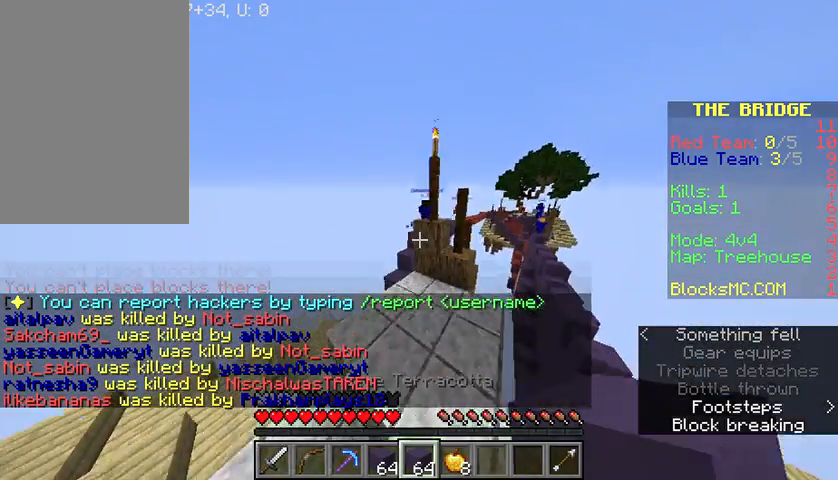
{"keys": ["w"], "mouse": [], "events": [[200, "a", "up"]]}
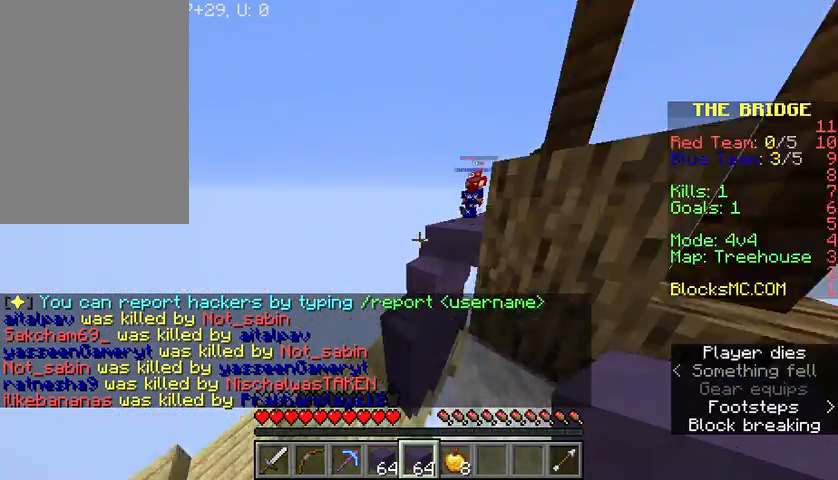
{"keys": ["space", "w"], "mouse": ["left"], "events": [[33, "space", "down"], [100, "a", "down"], [233, "a", "up"], [400, "space", "up"], [467, "mouse_left", "down"], [500, "space", "down"]]}
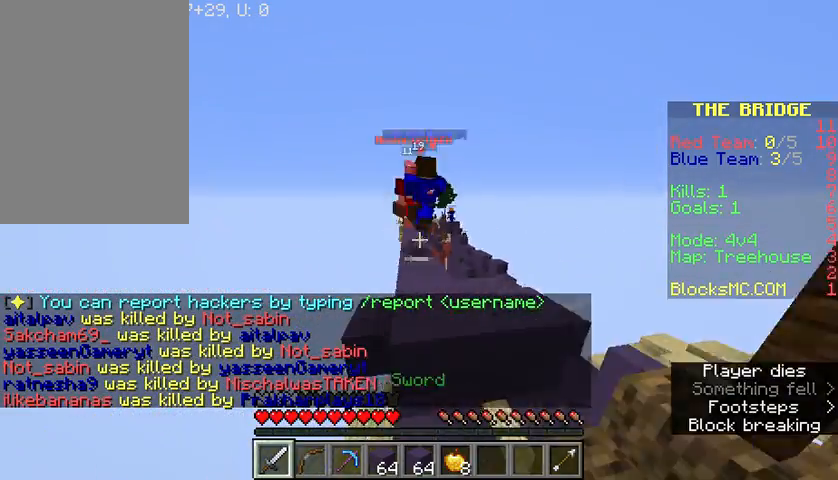
{"keys": ["space", "w"], "mouse": ["left"], "events": [[34, "mouse_left", "up"], [167, "mouse_left", "down"], [200, "mouse_left", "up"], [334, "mouse_left", "down"], [434, "mouse_left", "up"], [467, "mouse_left", "down"]]}
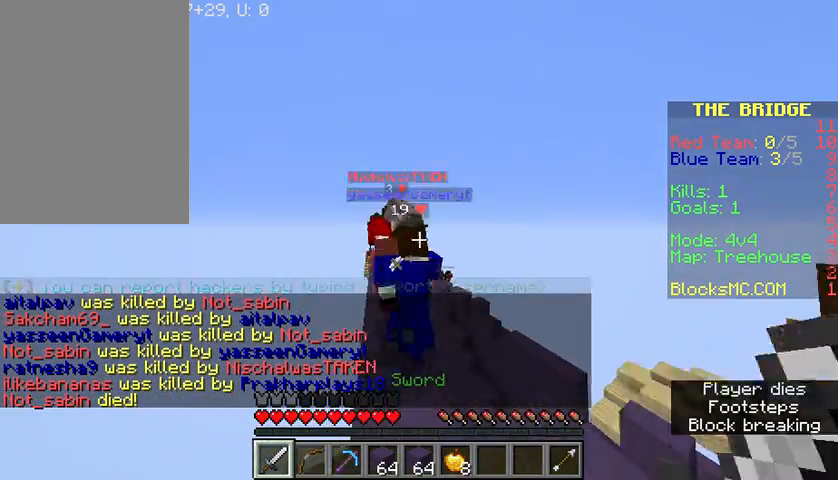
{"keys": ["space", "w"], "mouse": [], "events": [[66, "mouse_left", "up"], [133, "mouse_left", "down"], [200, "mouse_left", "up"], [267, "mouse_left", "down"], [367, "mouse_left", "up"], [400, "mouse_left", "down"], [500, "mouse_left", "up"]]}
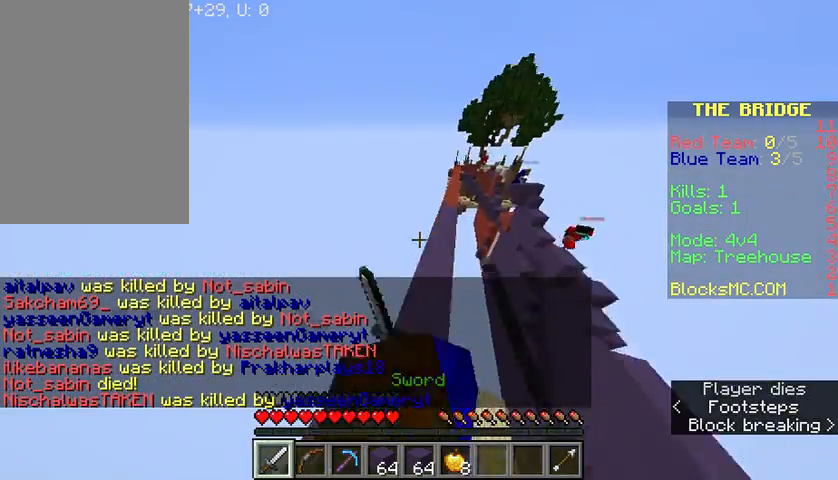
{"keys": ["space", "w"], "mouse": [], "events": [[100, "mouse_left", "down"], [200, "mouse_left", "up"], [267, "mouse_left", "down"], [334, "mouse_left", "up"]]}
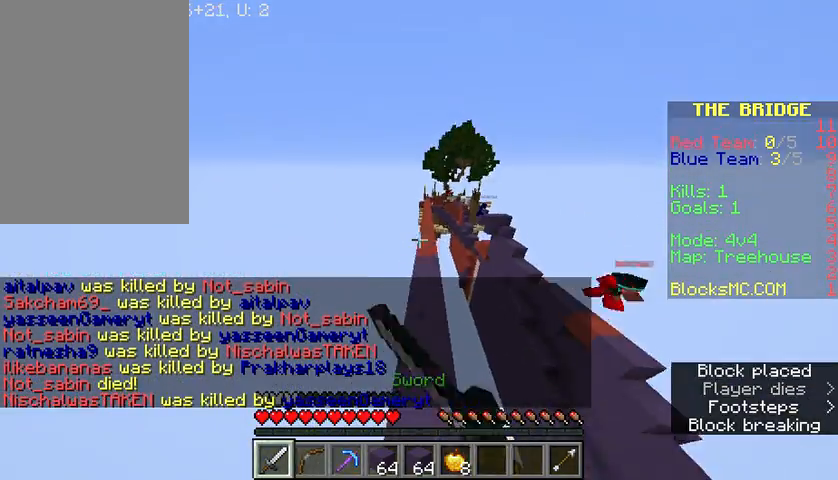
{"keys": ["w"], "mouse": [], "events": [[400, "space", "up"]]}
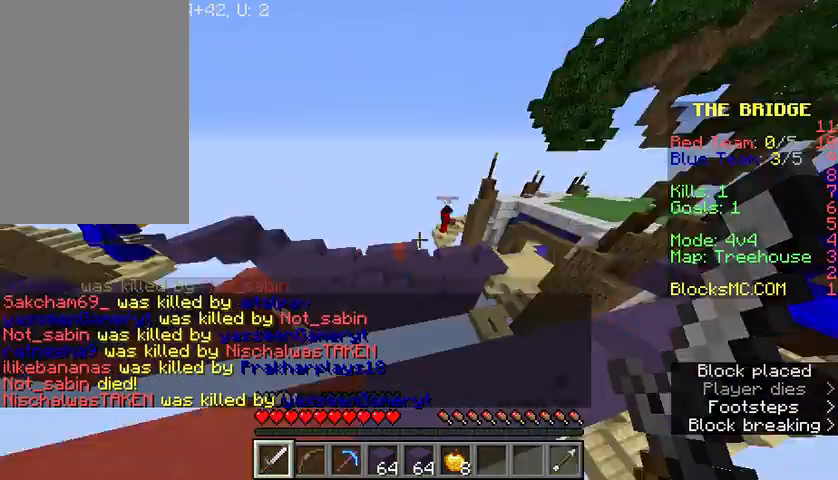
{"keys": ["w"], "mouse": [], "events": [[167, "w", "up"], [467, "w", "down"]]}
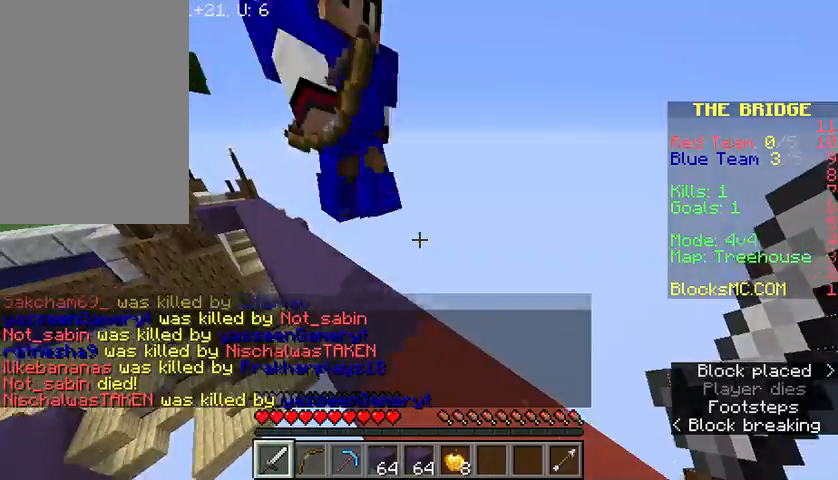
{"keys": ["space", "w"], "mouse": [], "events": [[467, "space", "down"]]}
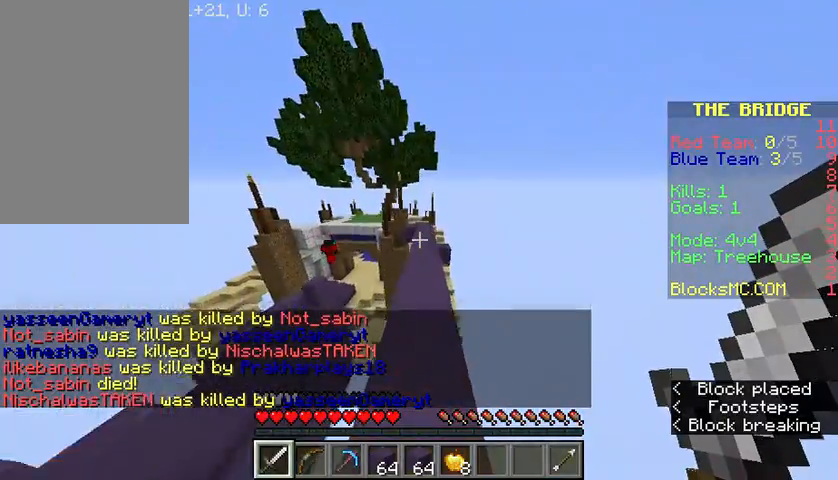
{"keys": ["w"], "mouse": [], "events": [[300, "space", "up"]]}
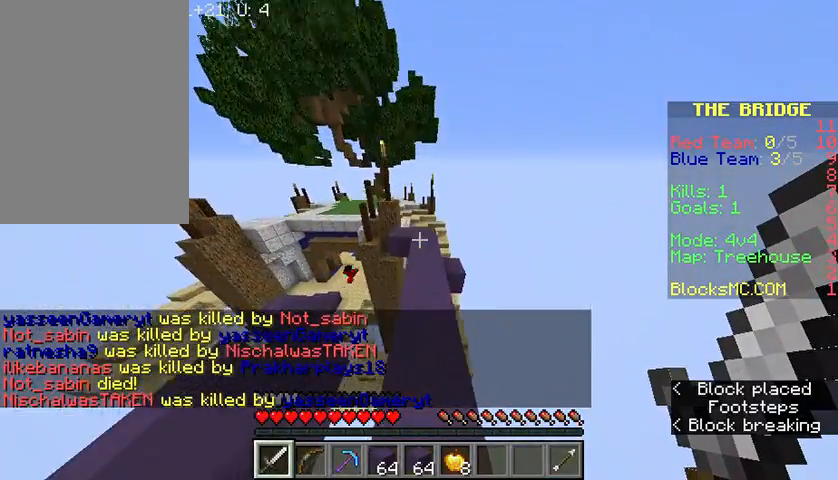
{"keys": ["w"], "mouse": [], "events": []}
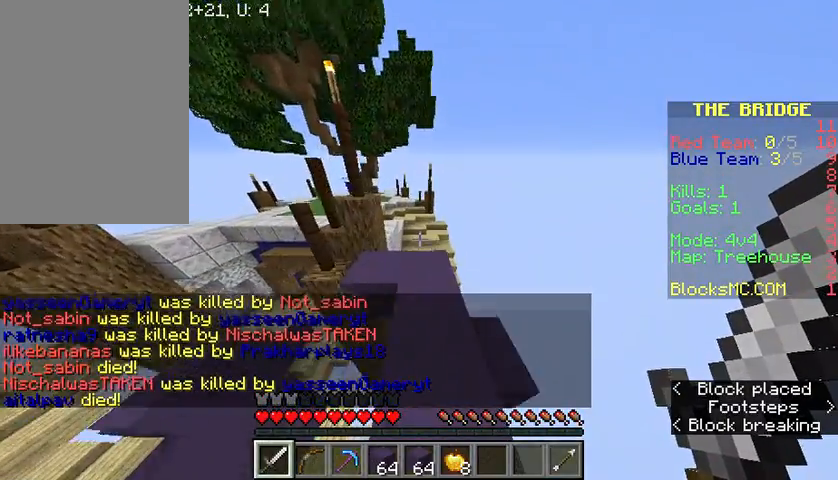
{"keys": ["space", "w"], "mouse": [], "events": [[367, "space", "down"]]}
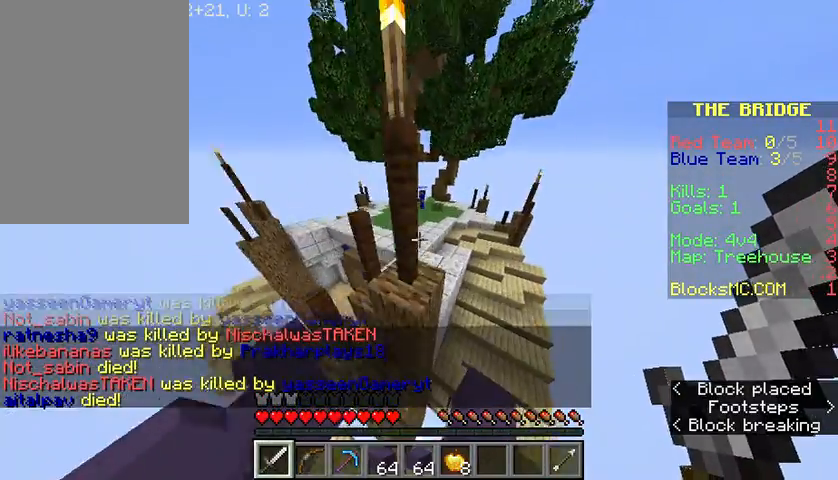
{"keys": ["w"], "mouse": [], "events": [[33, "space", "up"], [200, "w", "up"], [500, "w", "down"]]}
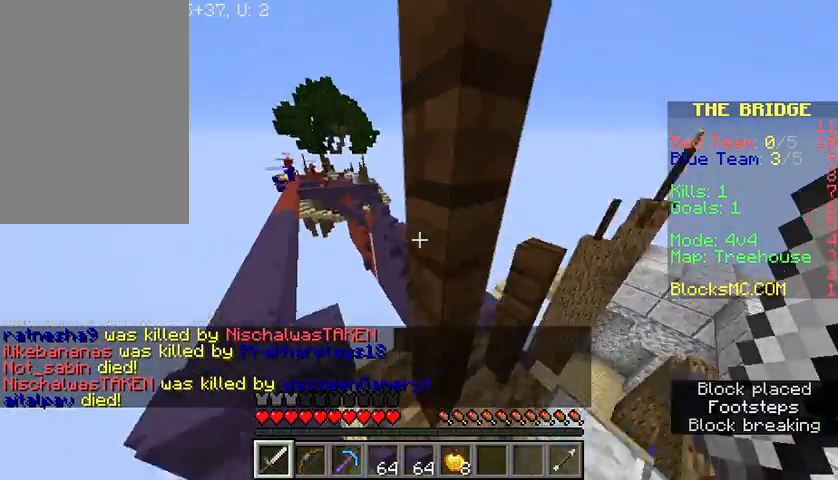
{"keys": [], "mouse": [], "events": [[134, "space", "down"], [367, "space", "up"], [434, "w", "up"]]}
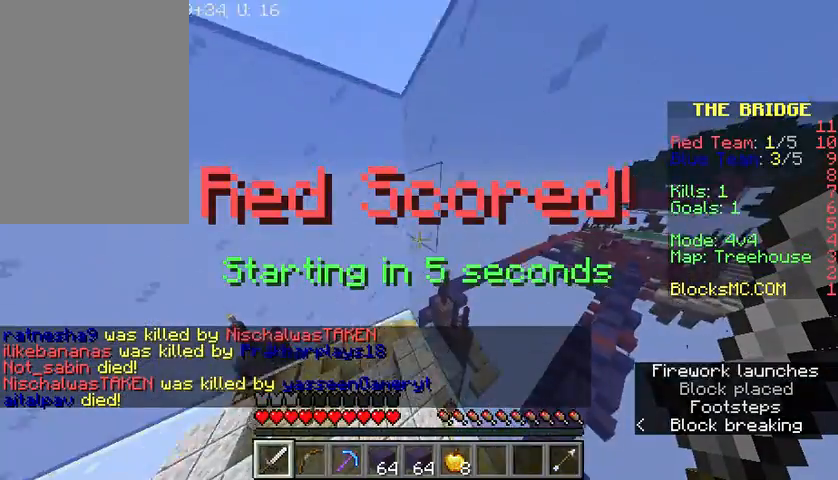
{"keys": [], "mouse": [], "events": []}
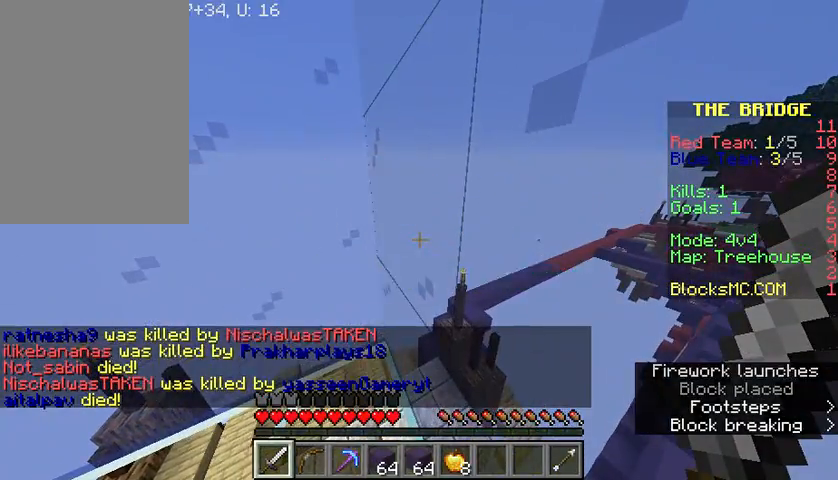
{"keys": [], "mouse": [], "events": []}
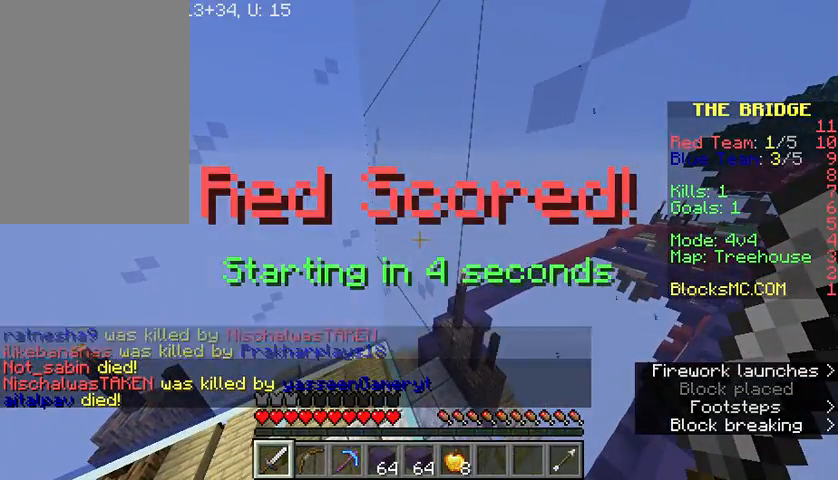
{"keys": [], "mouse": [], "events": []}
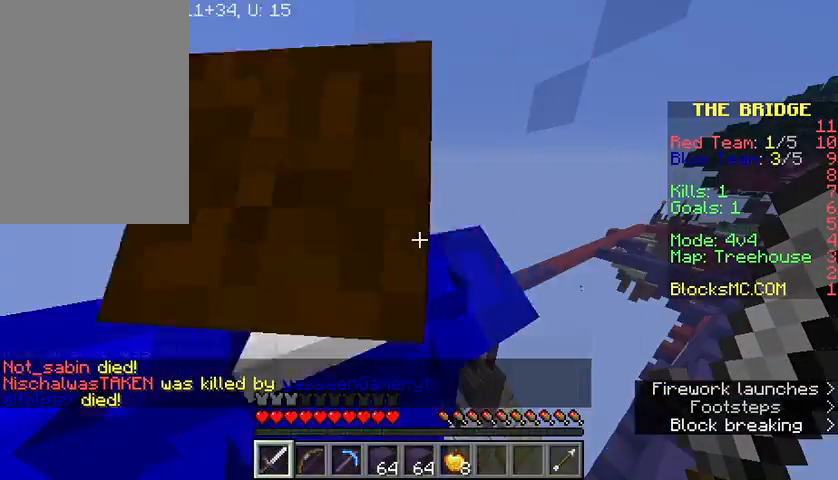
{"keys": [], "mouse": [], "events": []}
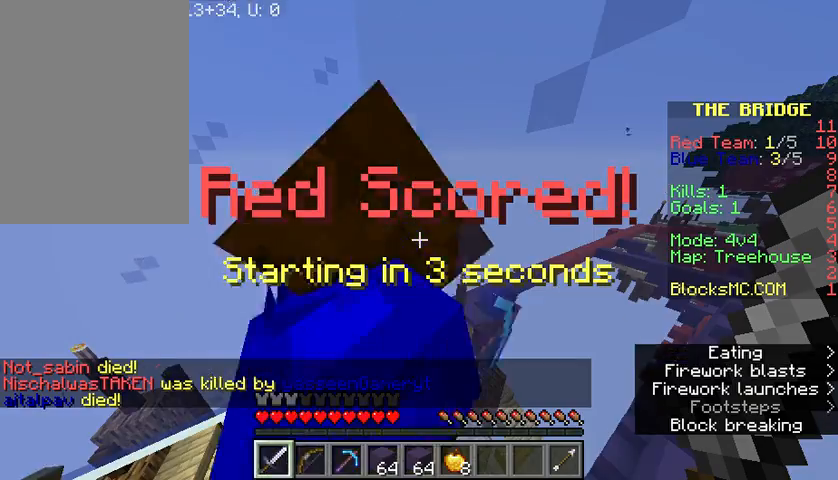
{"keys": [], "mouse": [], "events": []}
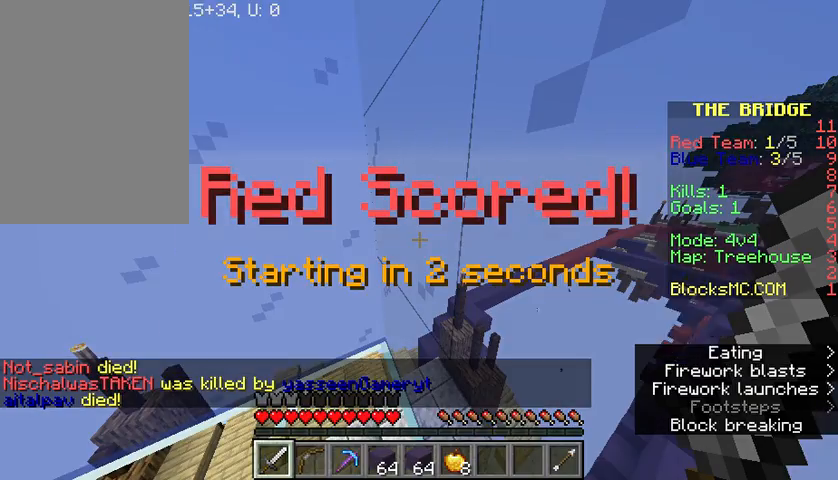
{"keys": [], "mouse": [], "events": []}
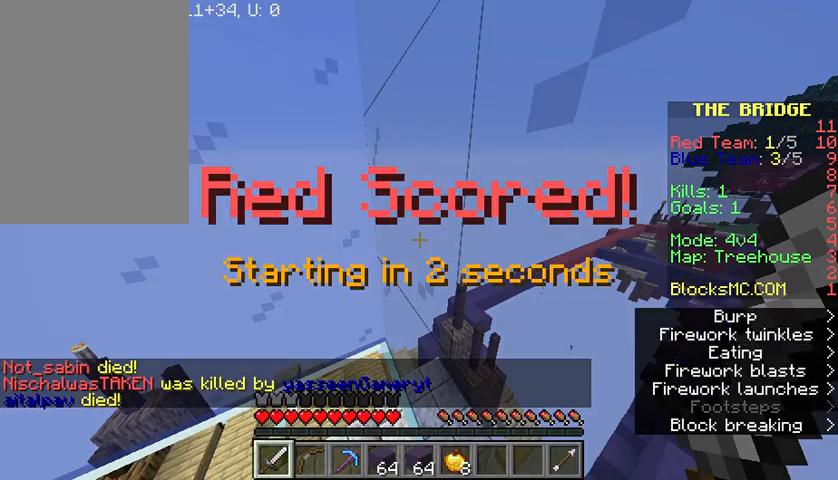
{"keys": [], "mouse": [], "events": []}
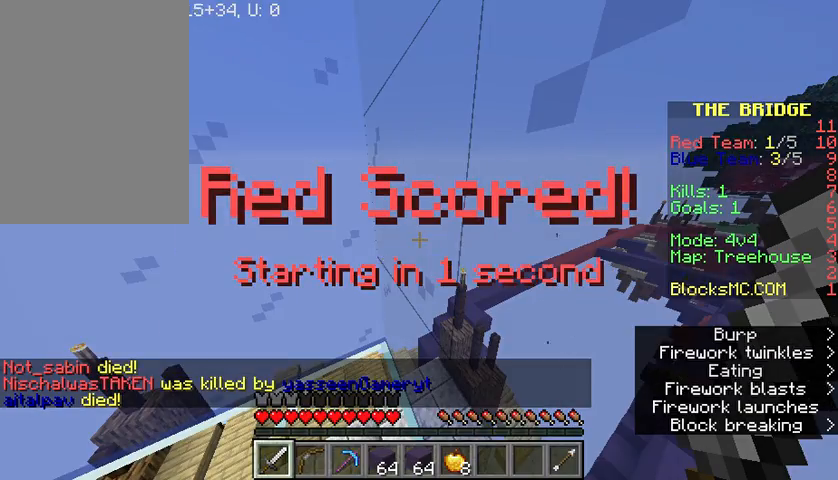
{"keys": ["w"], "mouse": [], "events": [[200, "w", "down"]]}
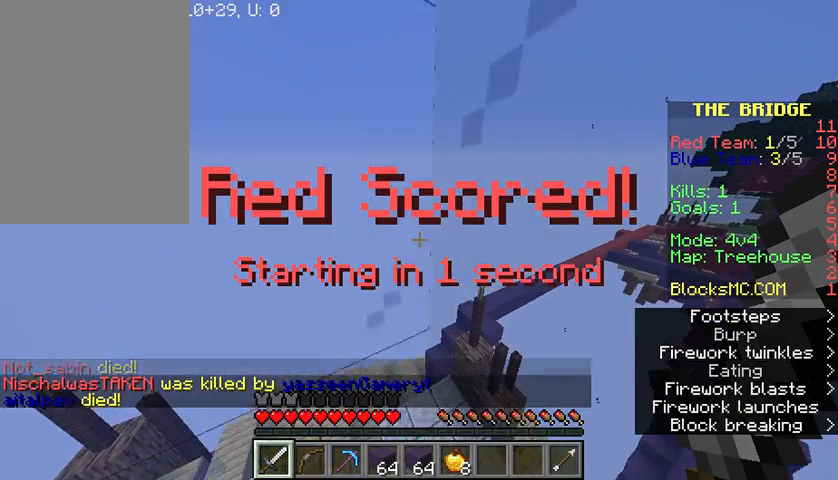
{"keys": ["w"], "mouse": [], "events": []}
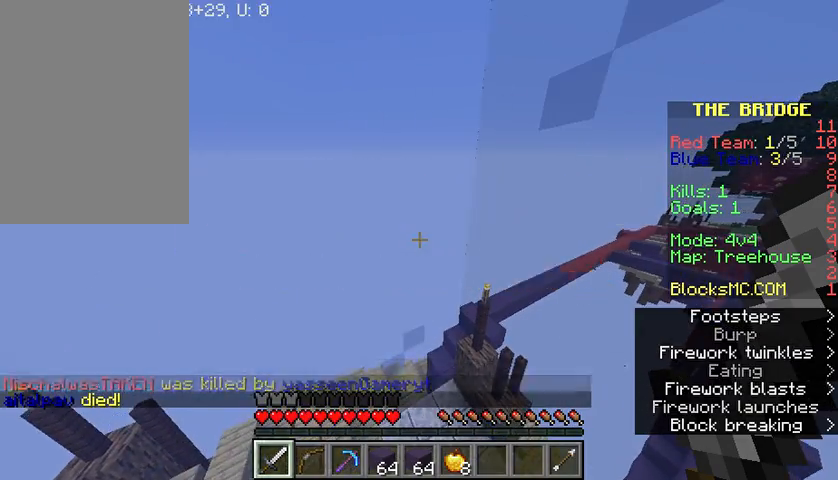
{"keys": ["w"], "mouse": [], "events": []}
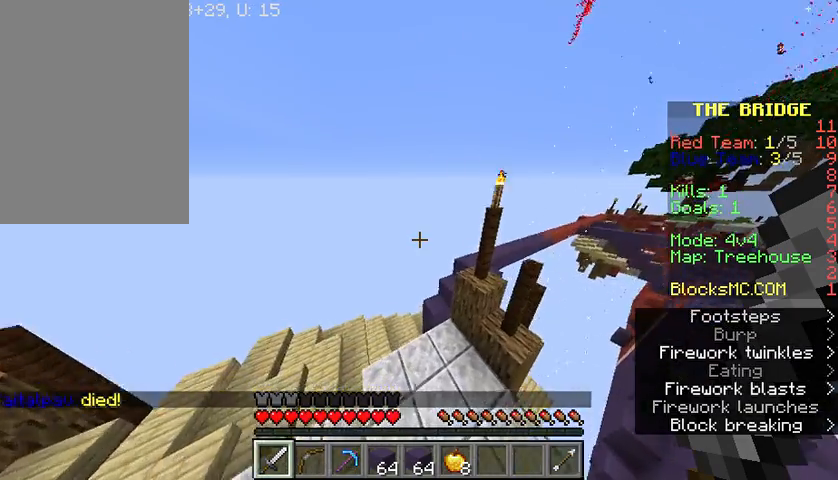
{"keys": ["space", "w"], "mouse": [], "events": [[300, "space", "down"]]}
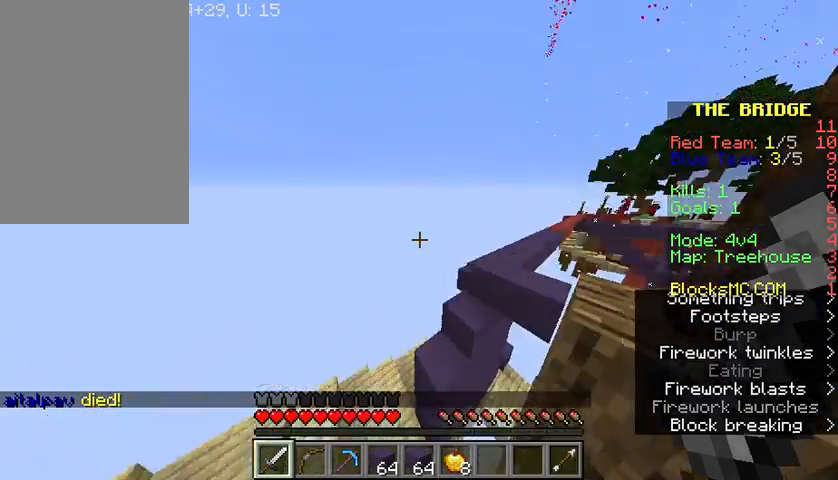
{"keys": ["w"], "mouse": [], "events": [[134, "space", "up"]]}
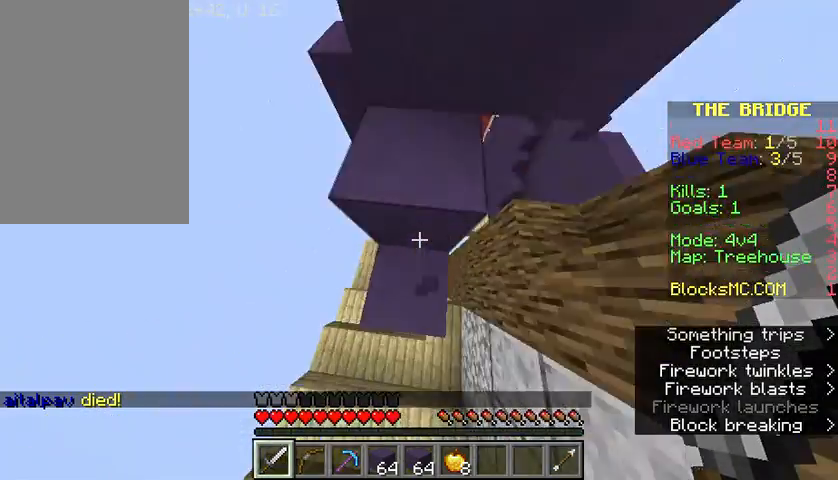
{"keys": ["space", "w"], "mouse": [], "events": [[66, "w", "up"], [333, "space", "down"], [333, "w", "down"]]}
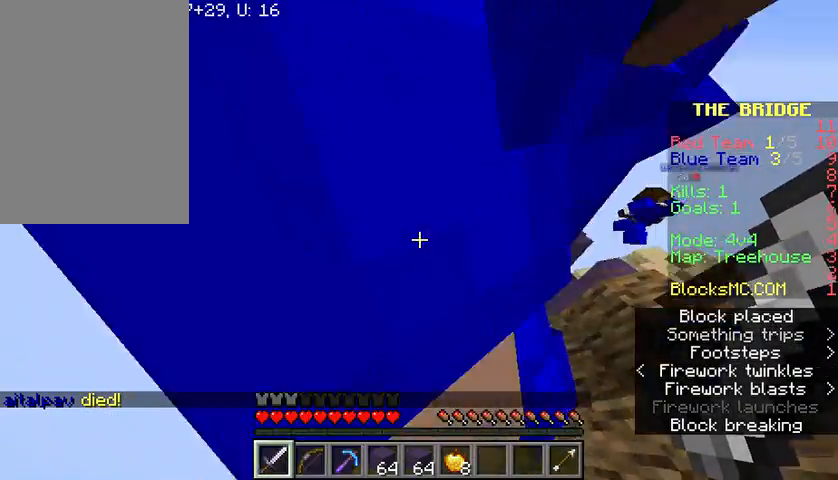
{"keys": ["space", "w"], "mouse": [], "events": []}